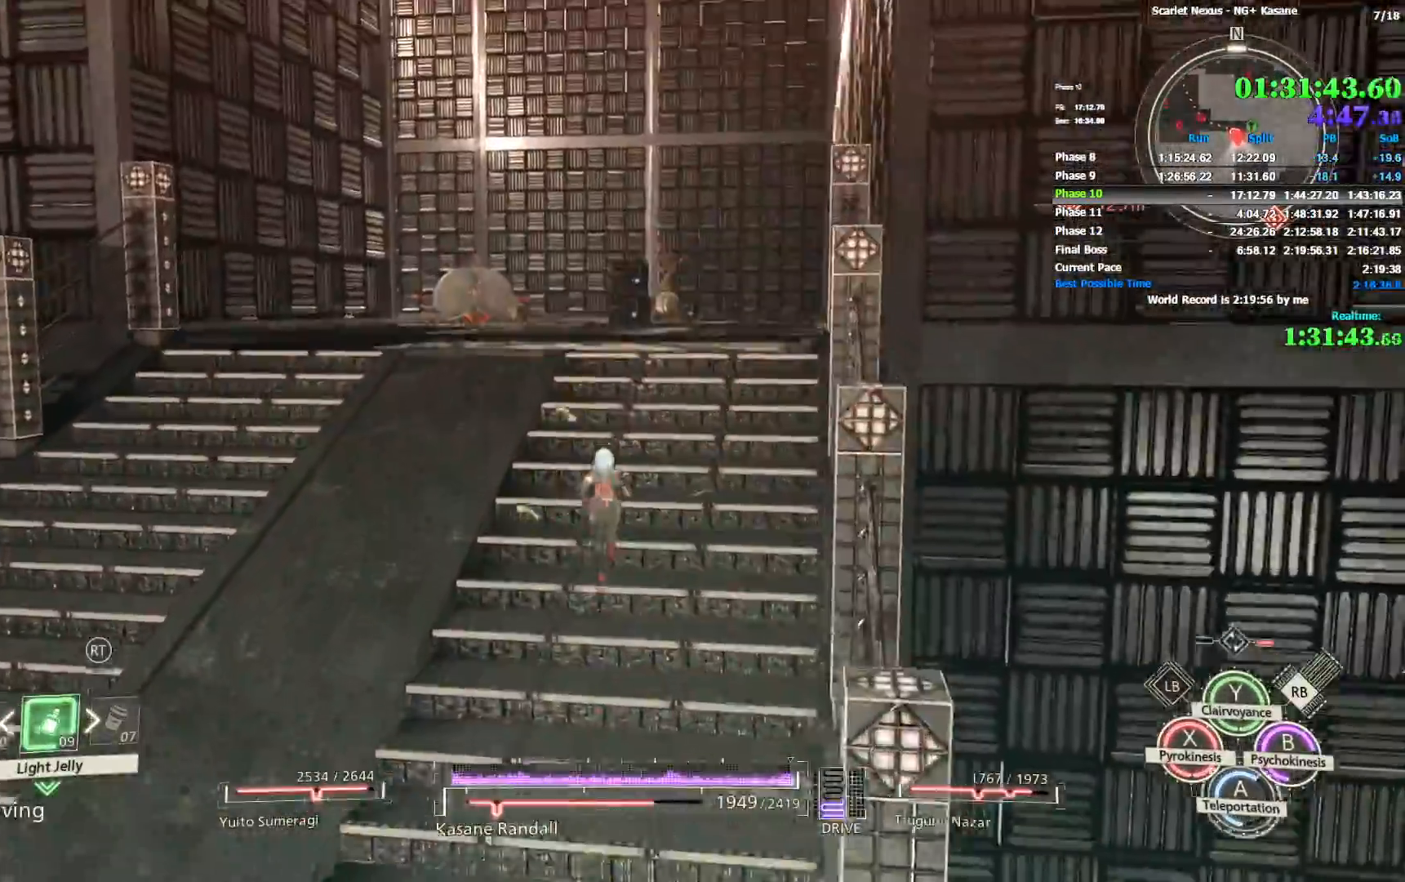
Gameplay with a controller (PlayStation layout); each line is a JSON object with the inputs held at the frame after it. "events" lists button and stick changes between this image and that frame as [ms after this image, input, new state], when the widget could be followed in between.
{"buttons": [], "left_stick": "up", "right_stick": "center", "events": [[283, "CROSS", "down"], [367, "CROSS", "up"], [367, "R1", "up"]]}
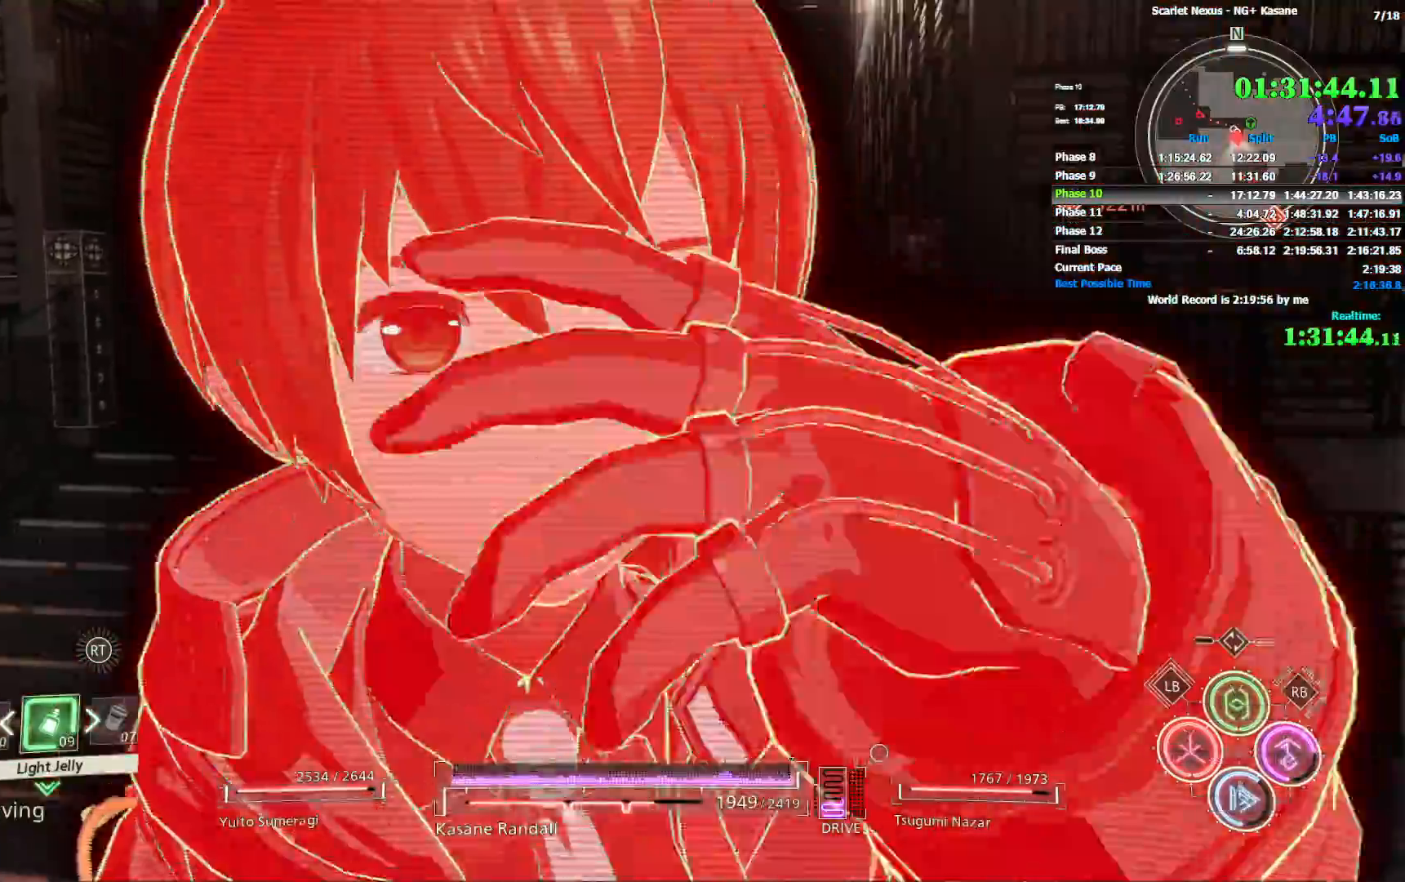
{"buttons": [], "left_stick": "up", "right_stick": "left", "events": [[50, "right_stick", "down-left"], [217, "right_stick", "center"], [400, "right_stick", "left"]]}
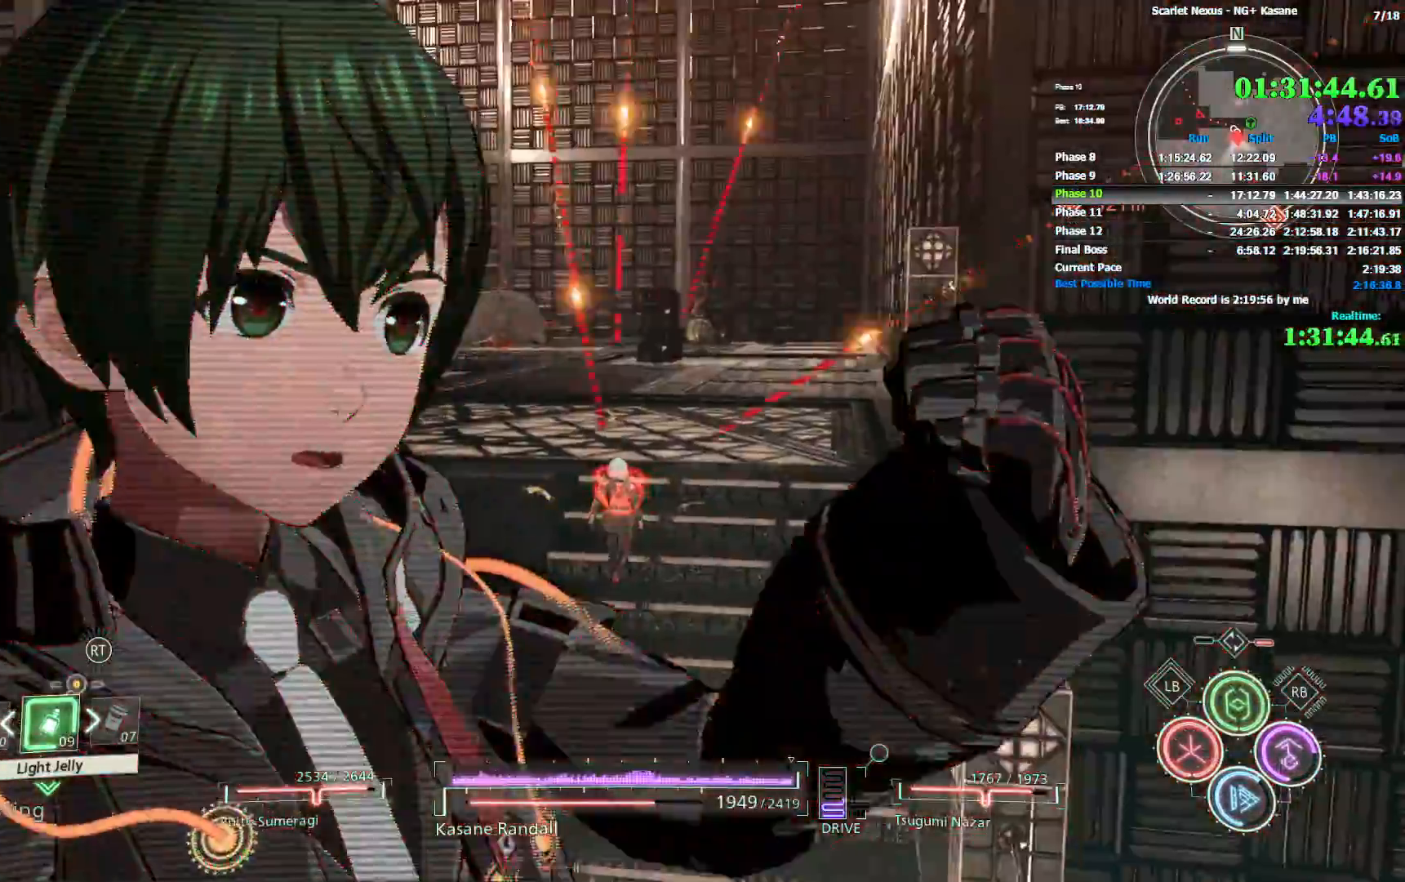
{"buttons": [], "left_stick": "up", "right_stick": "down-left", "events": [[33, "right_stick", "center"], [133, "CIRCLE", "down"], [200, "CIRCLE", "up"], [233, "right_stick", "down-left"], [283, "CIRCLE", "down"], [333, "CIRCLE", "up"], [417, "CIRCLE", "down"], [483, "CIRCLE", "up"]]}
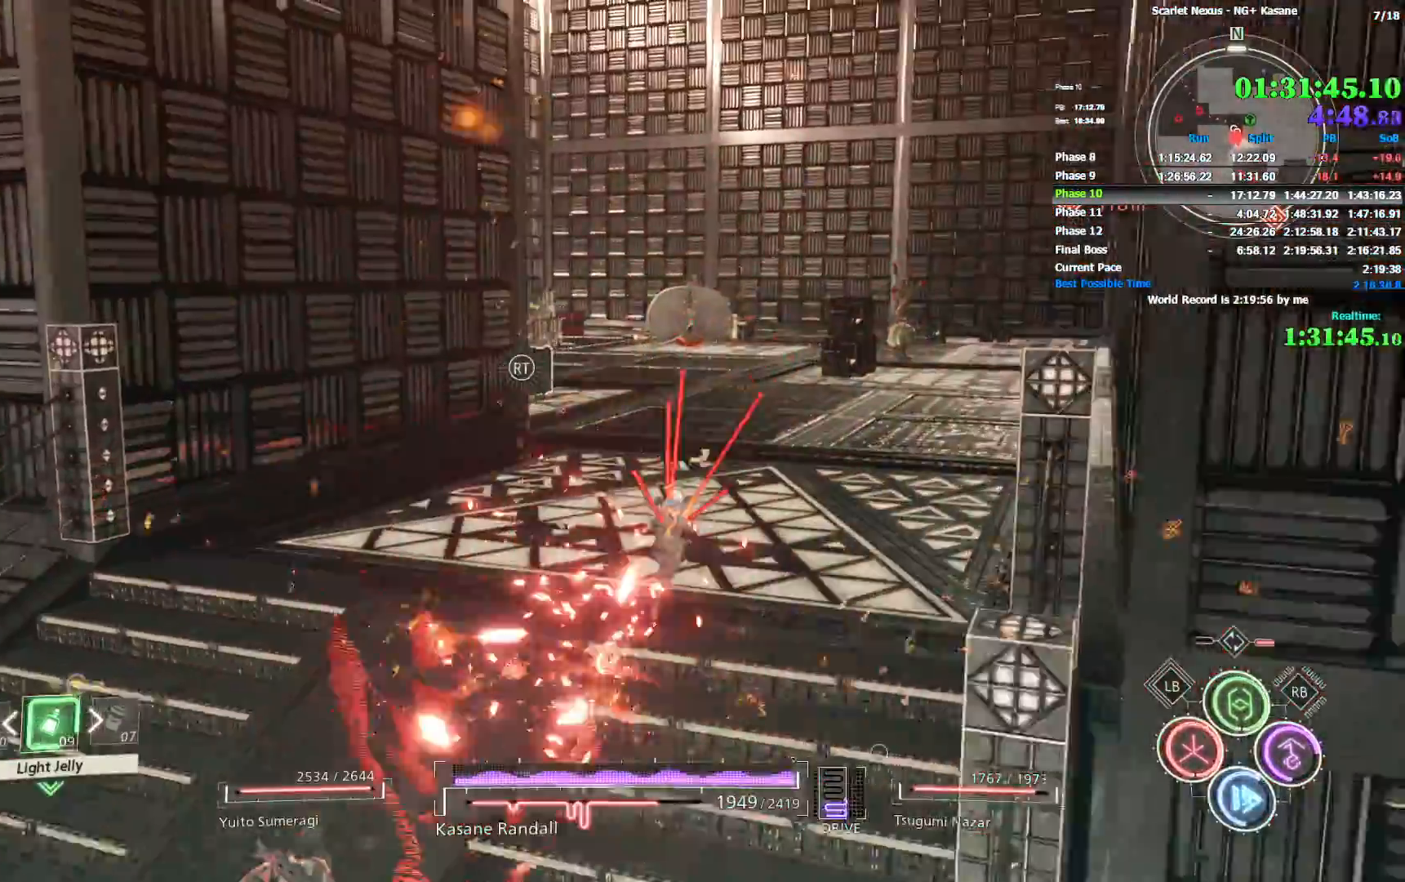
{"buttons": ["CIRCLE"], "left_stick": "up", "right_stick": "up-left", "events": [[50, "CIRCLE", "down"], [83, "right_stick", "center"], [117, "CIRCLE", "up"], [217, "CIRCLE", "down"], [233, "CIRCLE", "up"], [300, "CIRCLE", "down"], [317, "right_stick", "left"], [383, "CIRCLE", "up"], [450, "CIRCLE", "down"], [450, "right_stick", "up-left"]]}
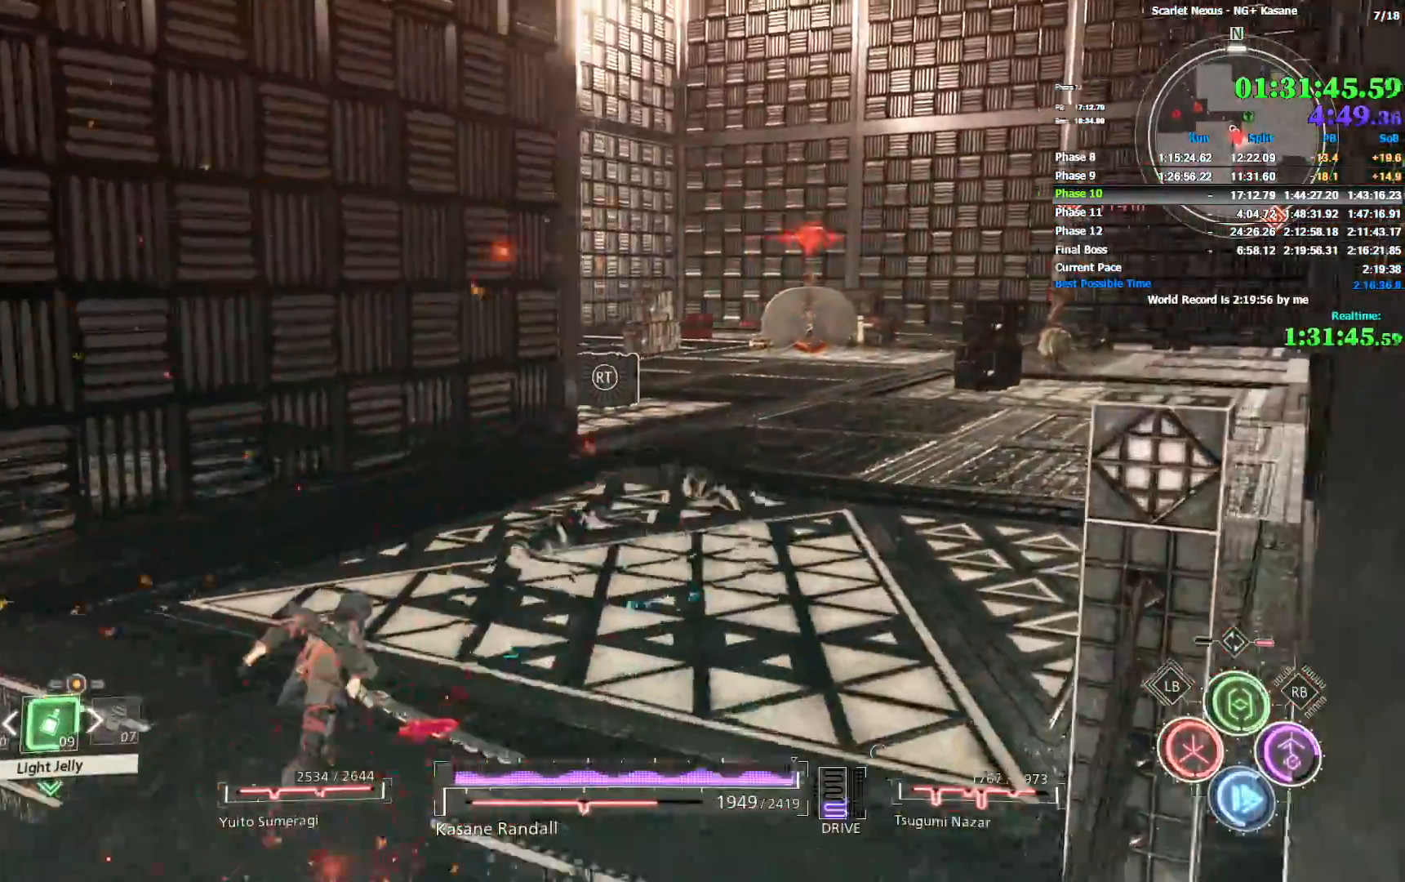
{"buttons": [], "left_stick": "up", "right_stick": "center", "events": [[17, "CIRCLE", "up"], [100, "CIRCLE", "down"], [183, "CIRCLE", "up"], [183, "right_stick", "left"], [417, "SQUARE", "down"], [467, "right_stick", "center"], [500, "SQUARE", "up"]]}
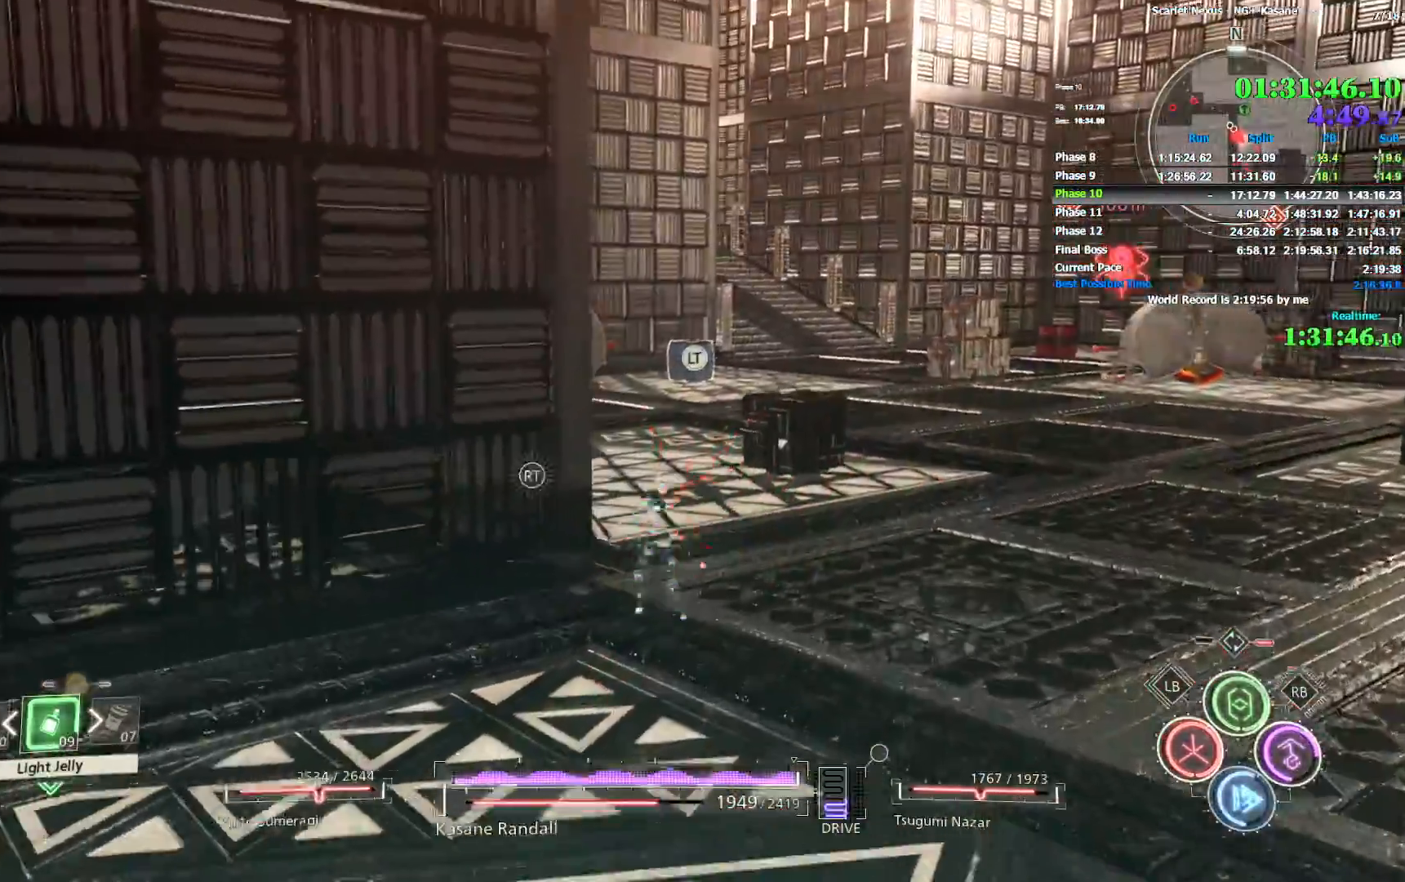
{"buttons": [], "left_stick": "up", "right_stick": "center", "events": [[50, "SQUARE", "down"], [133, "right_stick", "left"], [233, "SQUARE", "up"], [250, "right_stick", "center"], [433, "CIRCLE", "down"], [483, "CIRCLE", "up"]]}
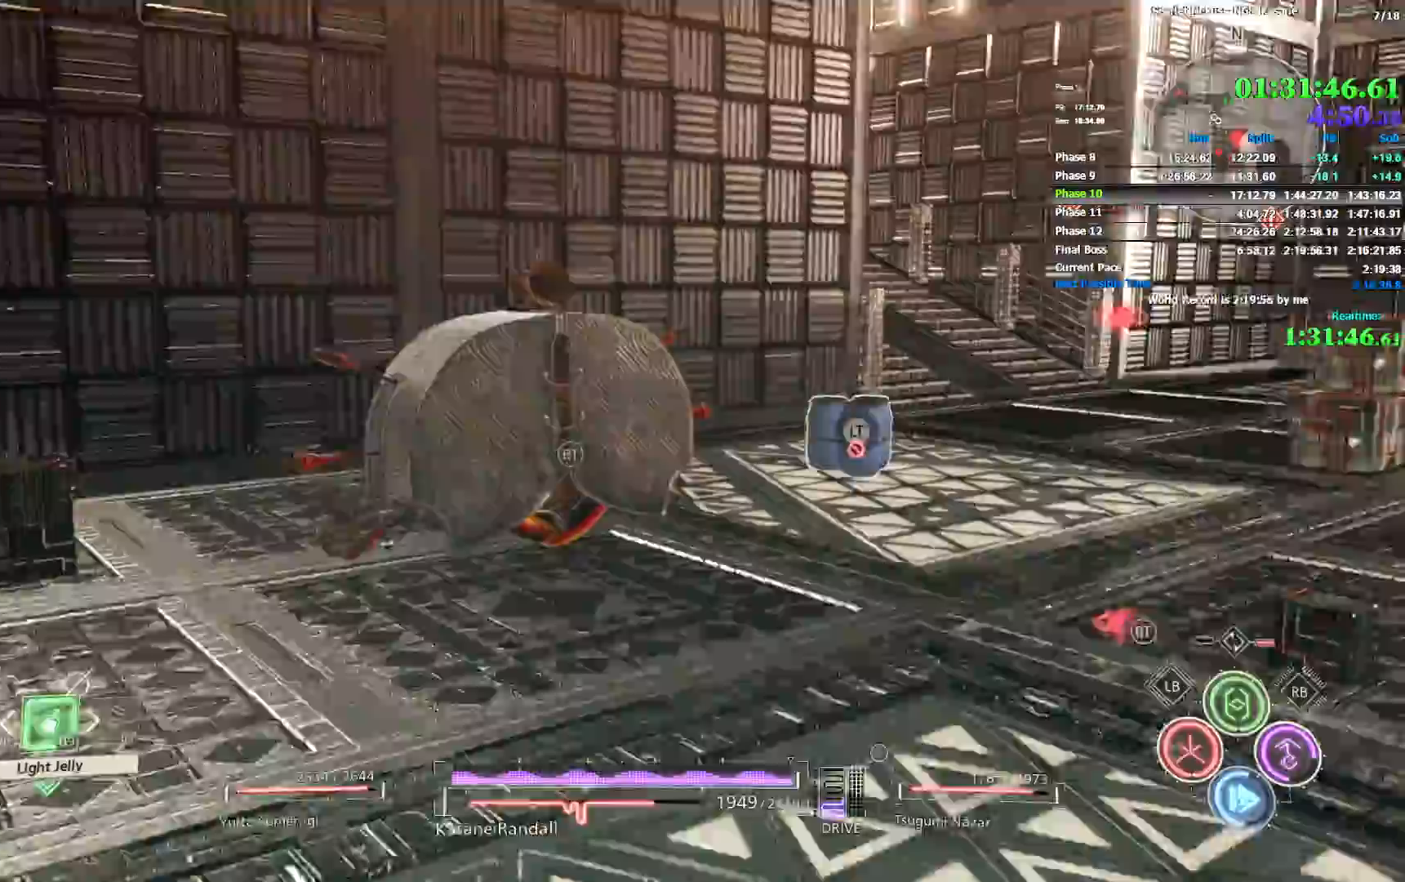
{"buttons": ["CIRCLE"], "left_stick": "up", "right_stick": "center", "events": [[50, "CIRCLE", "down"], [183, "right_stick", "right"], [267, "CIRCLE", "up"], [317, "right_stick", "up-right"], [333, "CIRCLE", "down"], [400, "CIRCLE", "up"], [433, "right_stick", "center"], [450, "CIRCLE", "down"]]}